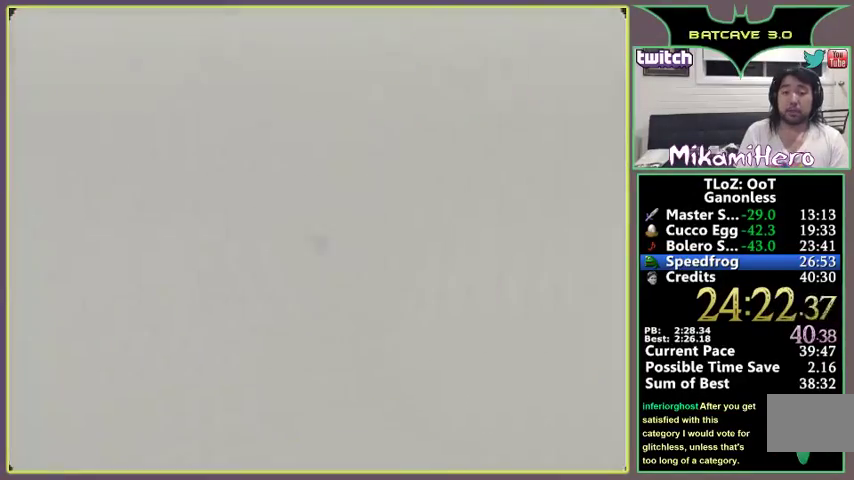
Gameplay with a controller (Nintendo layout); each line is a JSON object with the inputs held at the frame after it. "events" lists button and stick changes between this image and that frame as [ms after this image, input, new state], when the widget could be followed in between. Not read: C_UP L3 R1 R3.
{"buttons": [], "left_stick": "center", "events": [[67, "A", "up"], [167, "A", "down"], [200, "A", "up"], [200, "left_stick", "center"], [267, "A", "down"], [300, "A", "up"], [400, "A", "down"], [433, "A", "up"]]}
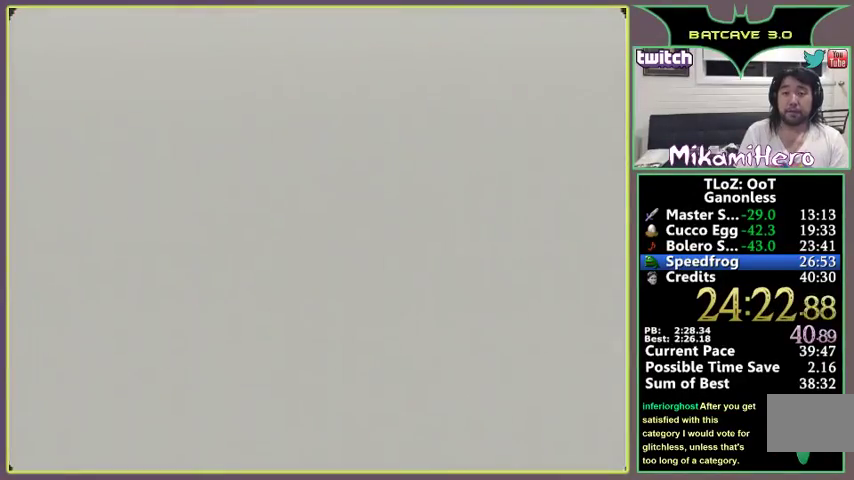
{"buttons": [], "left_stick": "center", "events": [[33, "A", "down"], [100, "A", "up"], [167, "A", "down"], [200, "A", "up"], [267, "A", "down"], [333, "A", "up"], [400, "A", "down"], [467, "A", "up"]]}
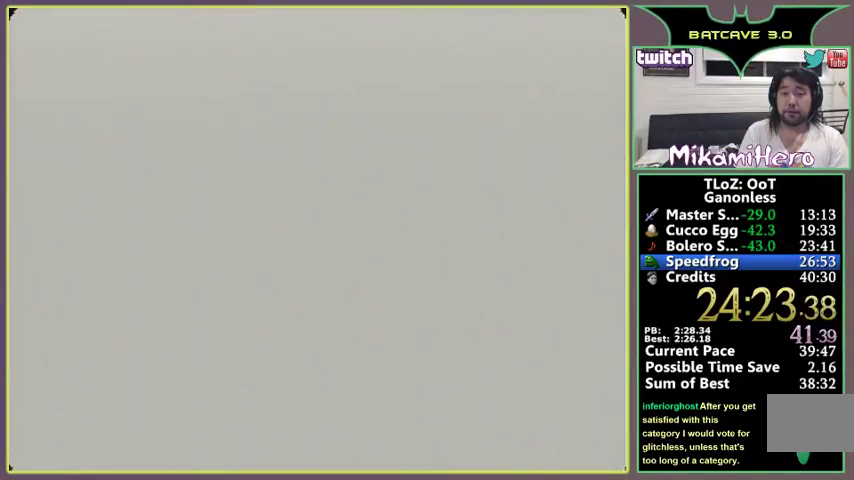
{"buttons": [], "left_stick": "center", "events": [[67, "A", "down"], [100, "A", "up"], [167, "A", "down"], [233, "A", "up"], [300, "A", "down"], [367, "A", "up"]]}
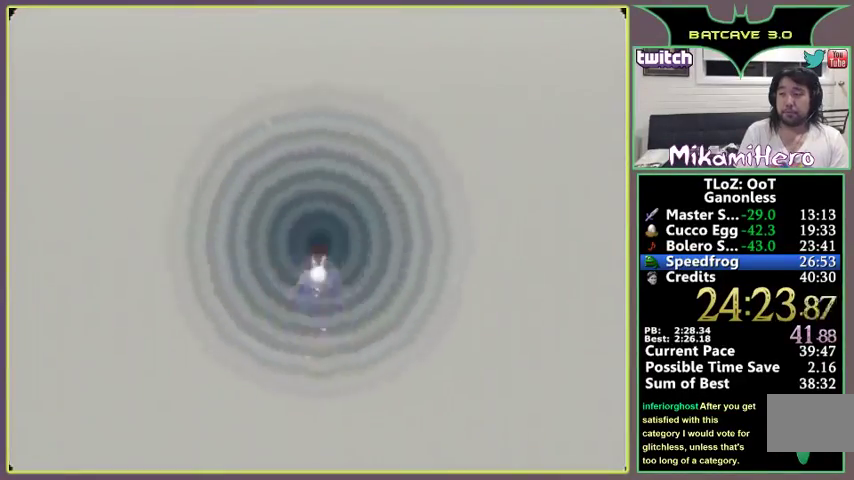
{"buttons": ["A"], "left_stick": "up-left", "events": [[67, "left_stick", "up"], [267, "left_stick", "up-left"], [500, "A", "down"]]}
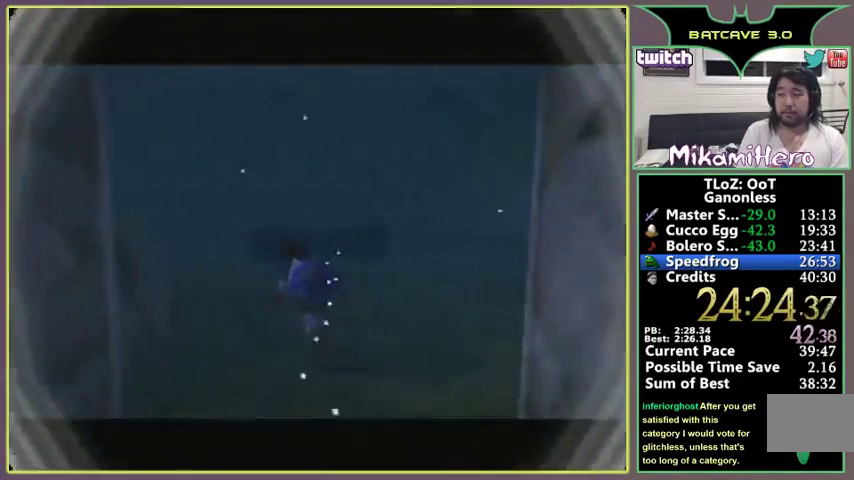
{"buttons": [], "left_stick": "up-left", "events": [[100, "A", "up"]]}
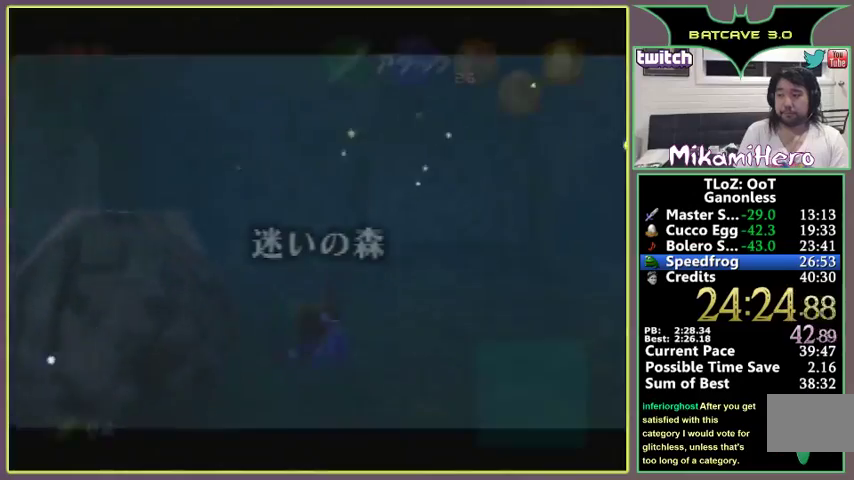
{"buttons": [], "left_stick": "up-left", "events": [[300, "A", "down"], [400, "A", "up"]]}
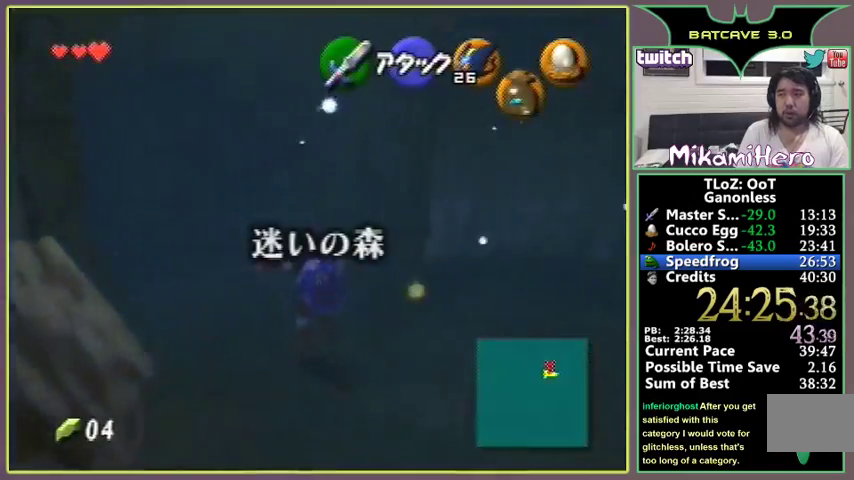
{"buttons": [], "left_stick": "up", "events": [[500, "left_stick", "up"]]}
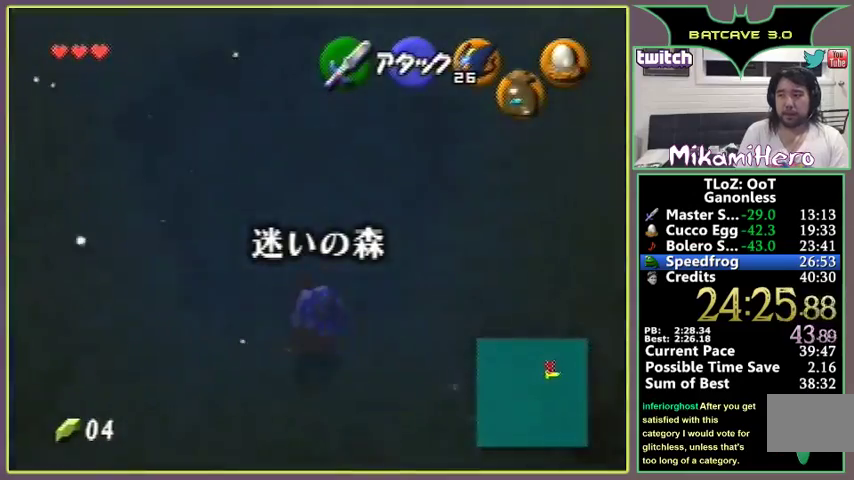
{"buttons": ["A"], "left_stick": "up", "events": [[100, "A", "down"]]}
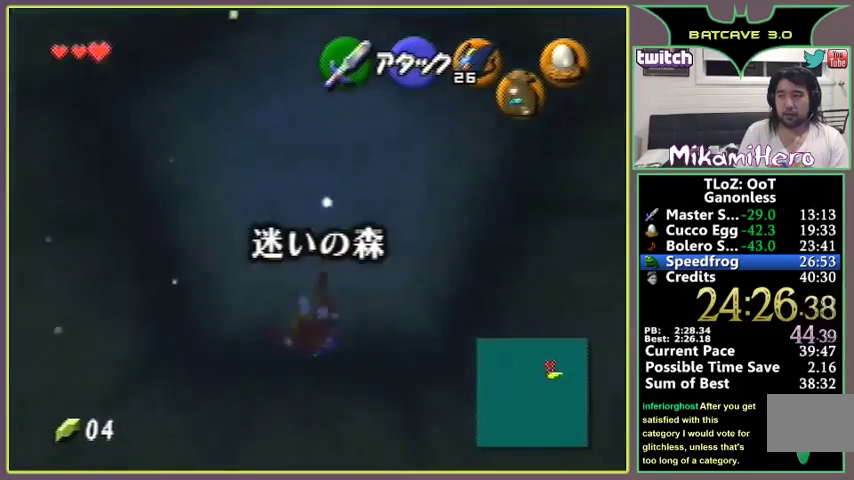
{"buttons": ["A"], "left_stick": "up", "events": [[133, "A", "up"], [433, "A", "down"]]}
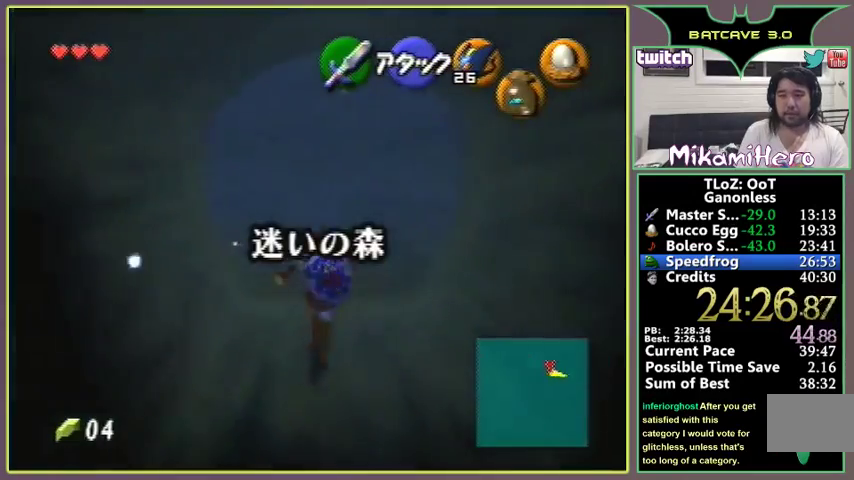
{"buttons": ["A"], "left_stick": "up"}
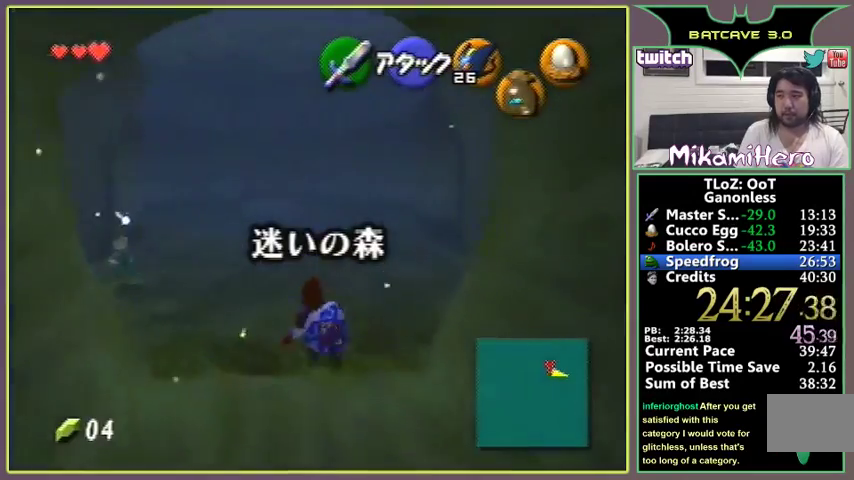
{"buttons": ["A"], "left_stick": "up", "events": [[67, "A", "up"], [267, "A", "down"]]}
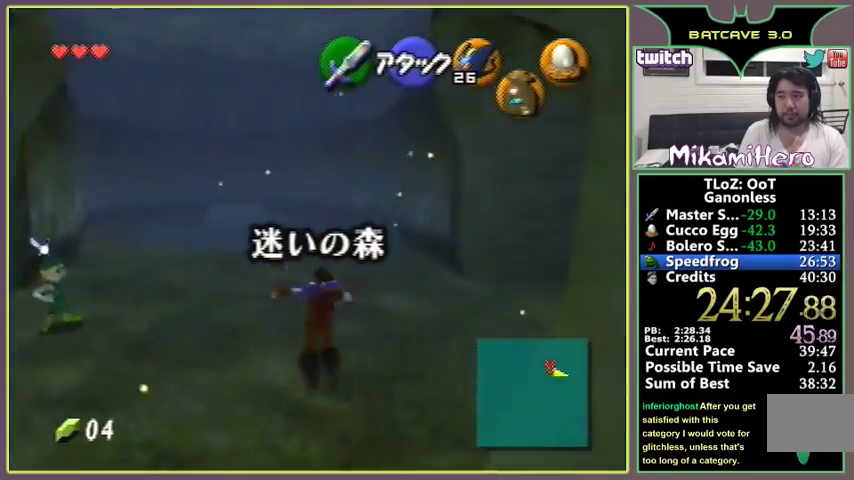
{"buttons": [], "left_stick": "up", "events": [[333, "A", "up"]]}
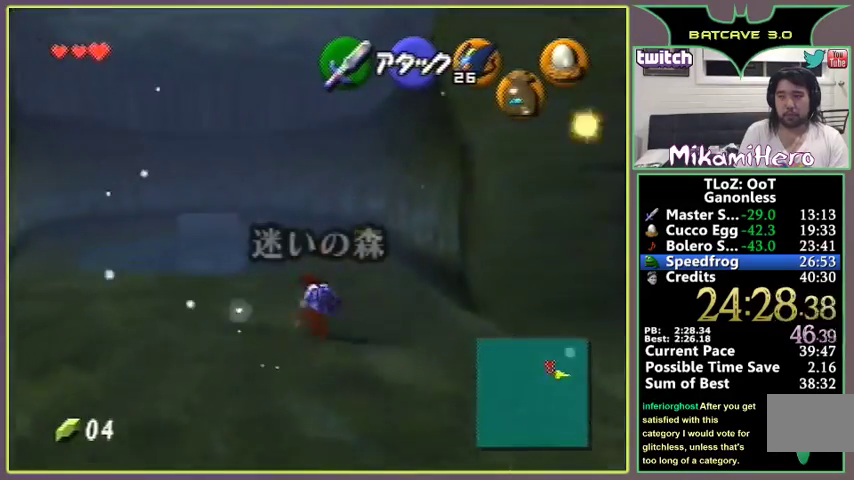
{"buttons": ["A"], "left_stick": "up", "events": [[67, "A", "down"]]}
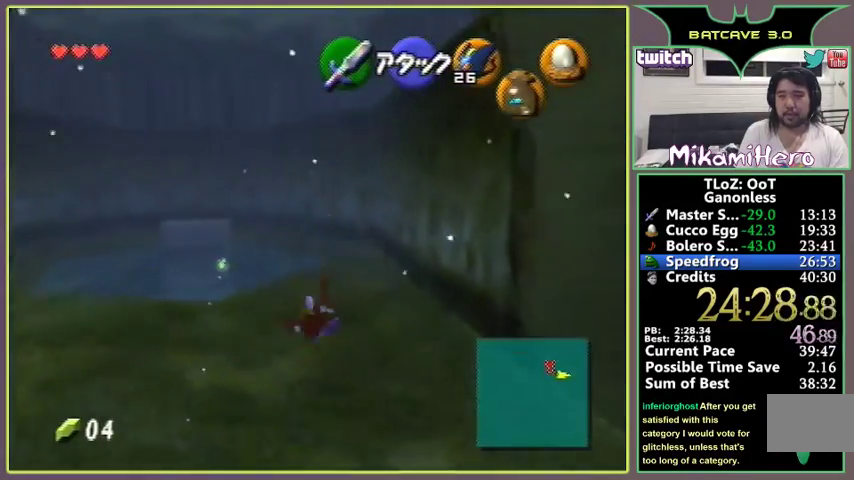
{"buttons": ["A"], "left_stick": "up", "events": [[167, "A", "up"], [400, "A", "down"]]}
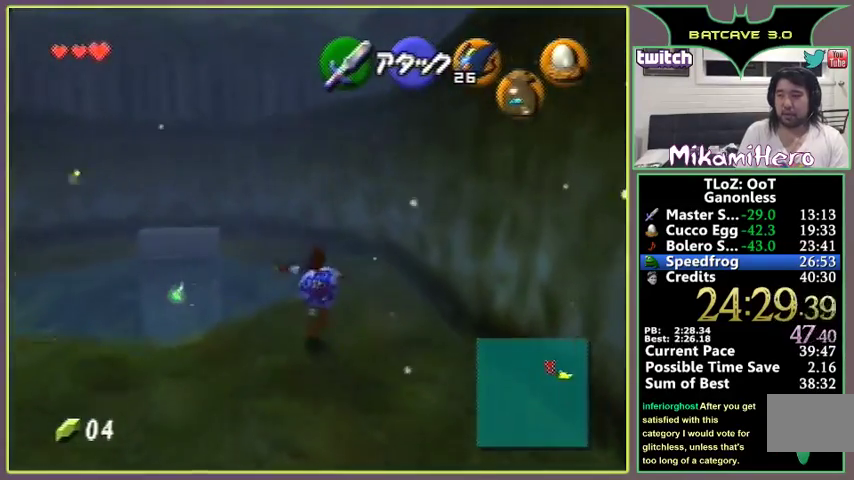
{"buttons": [], "left_stick": "up", "events": [[433, "A", "up"]]}
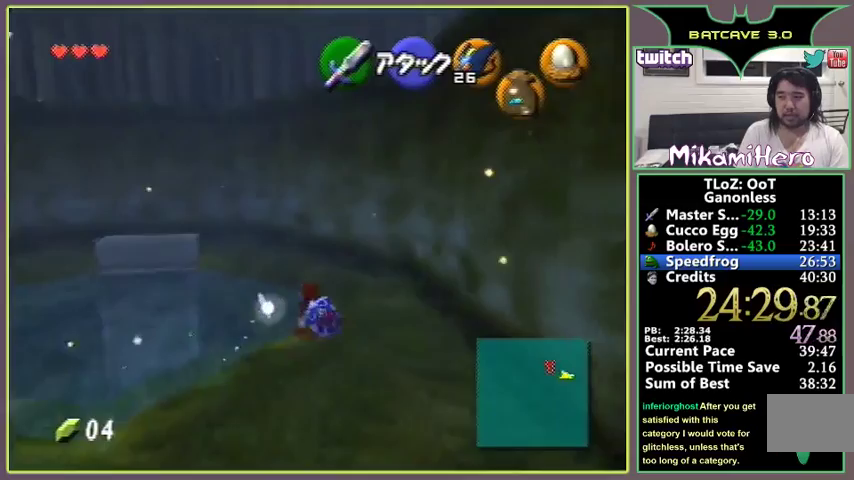
{"buttons": ["A"], "left_stick": "up", "events": [[133, "A", "down"]]}
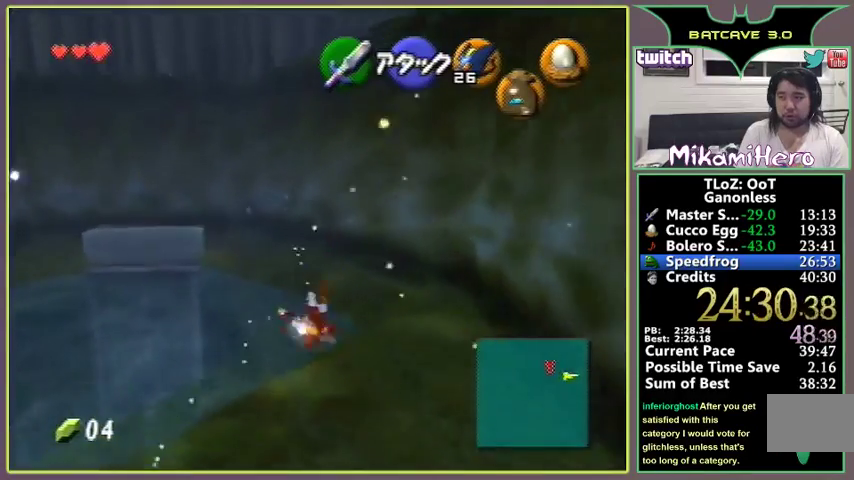
{"buttons": ["A"], "left_stick": "up", "events": [[167, "A", "up"], [367, "A", "down"]]}
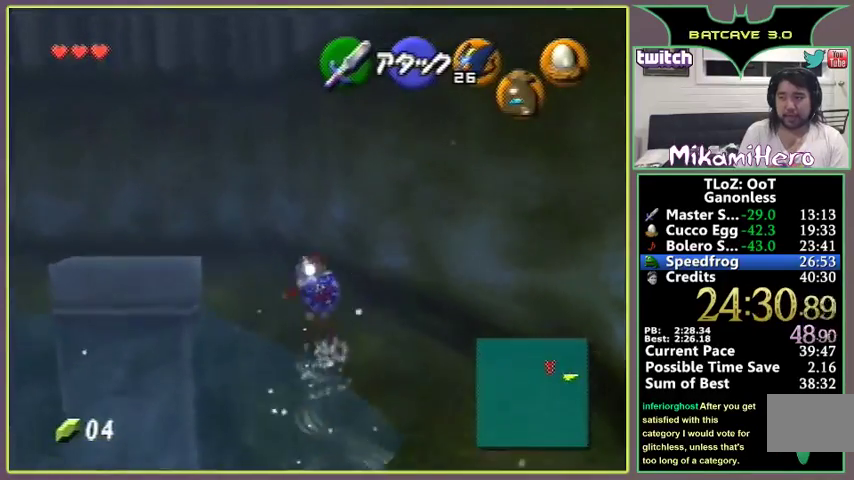
{"buttons": [], "left_stick": "up-left", "events": [[133, "A", "up"], [133, "left_stick", "center"], [300, "left_stick", "up-left"]]}
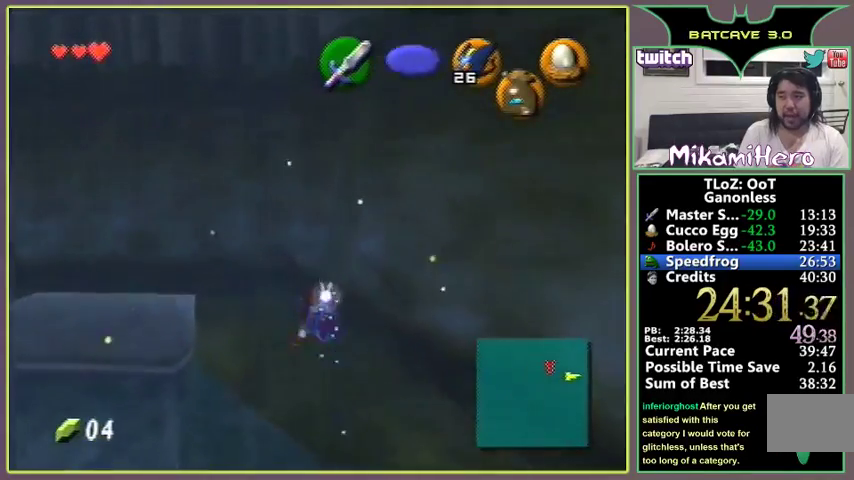
{"buttons": [], "left_stick": "up", "events": [[367, "left_stick", "up"]]}
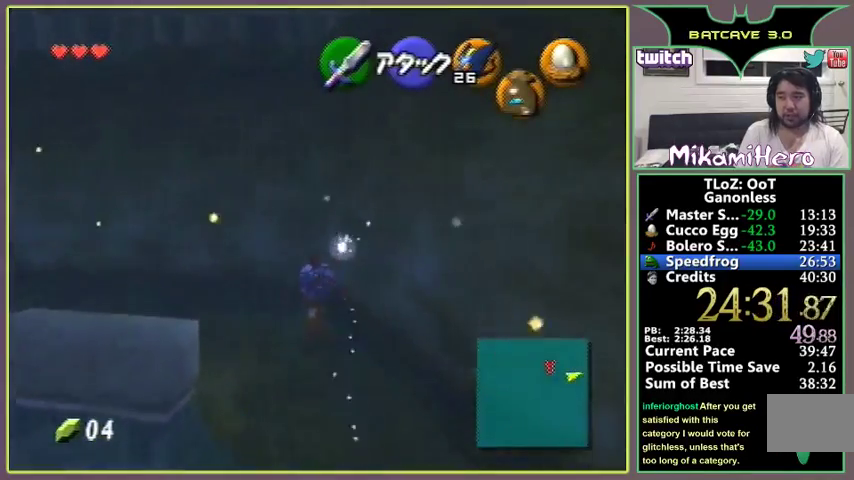
{"buttons": [], "left_stick": "center", "events": [[500, "left_stick", "center"]]}
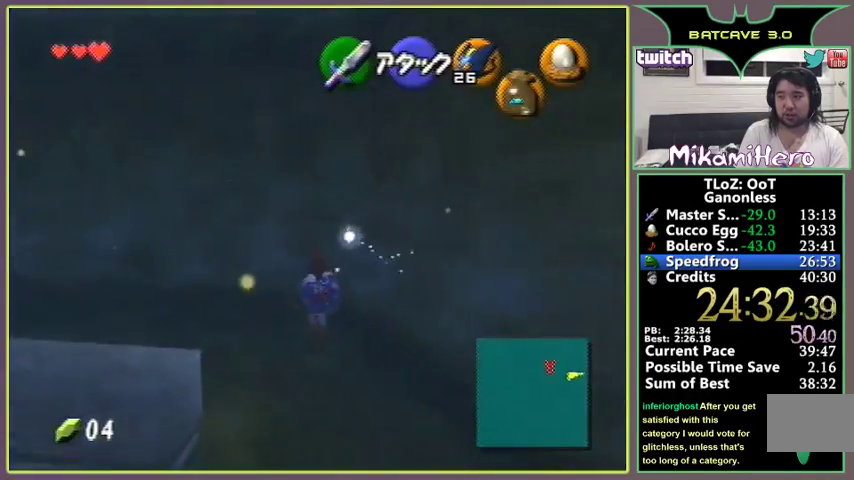
{"buttons": [], "left_stick": "center", "events": [[133, "left_stick", "up"], [400, "left_stick", "center"]]}
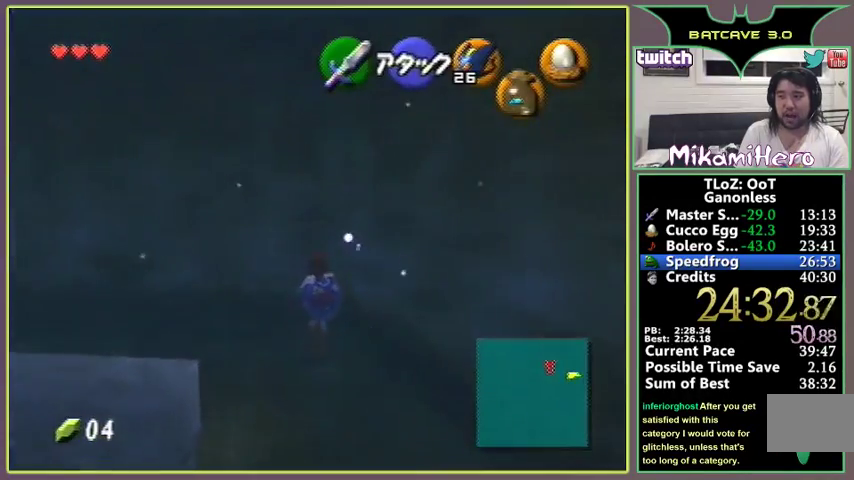
{"buttons": [], "left_stick": "center", "events": [[233, "left_stick", "right"], [267, "A", "down"], [367, "A", "up"], [433, "left_stick", "center"]]}
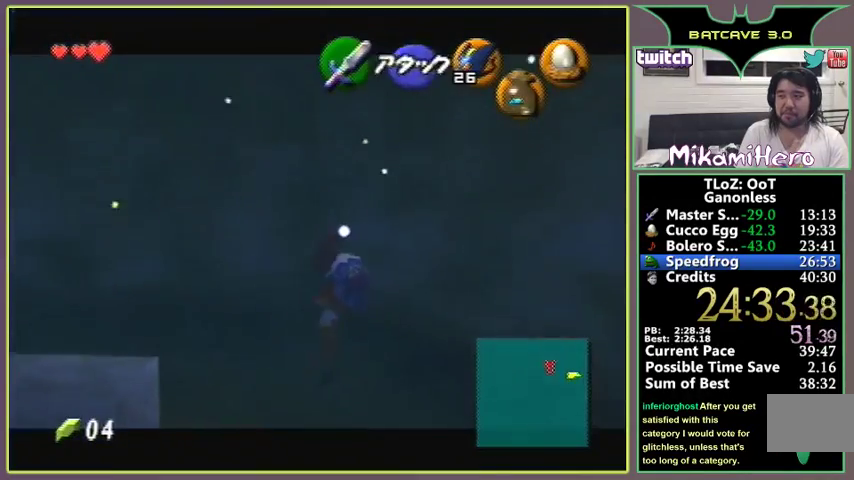
{"buttons": [], "left_stick": "center", "events": [[133, "left_stick", "right"], [167, "A", "down"], [267, "A", "up"], [300, "left_stick", "center"]]}
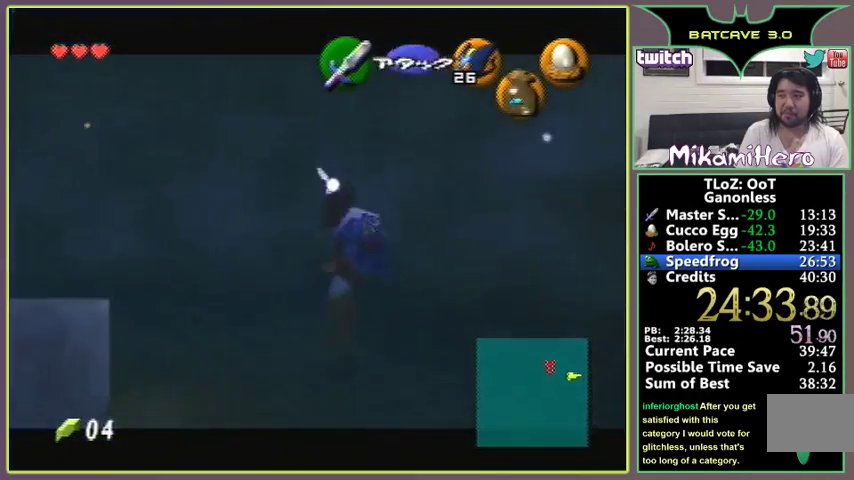
{"buttons": [], "left_stick": "center", "events": [[67, "left_stick", "right"], [100, "A", "down"], [167, "A", "up"], [233, "left_stick", "center"]]}
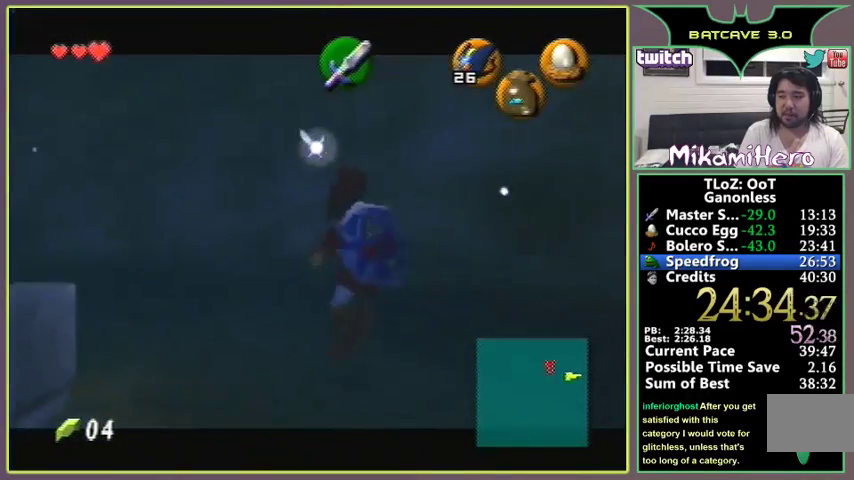
{"buttons": [], "left_stick": "center", "events": [[33, "left_stick", "left"], [67, "A", "down"], [133, "A", "up"], [133, "left_stick", "center"]]}
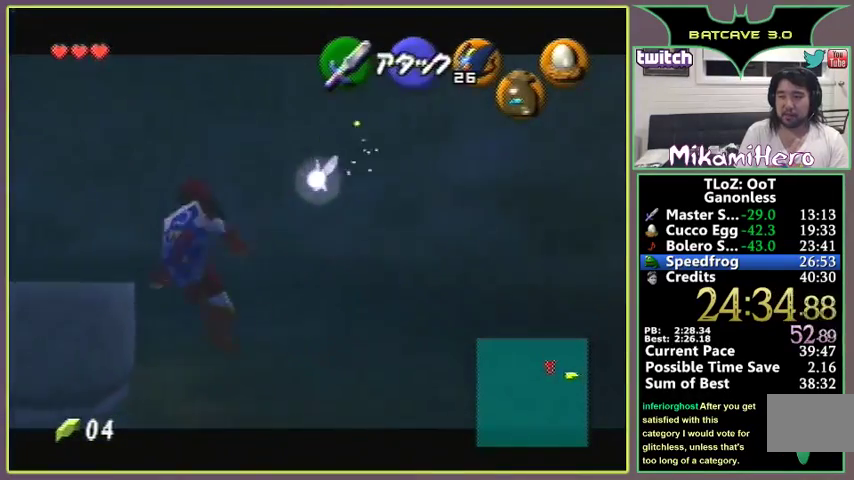
{"buttons": [], "left_stick": "left", "events": [[367, "left_stick", "left"]]}
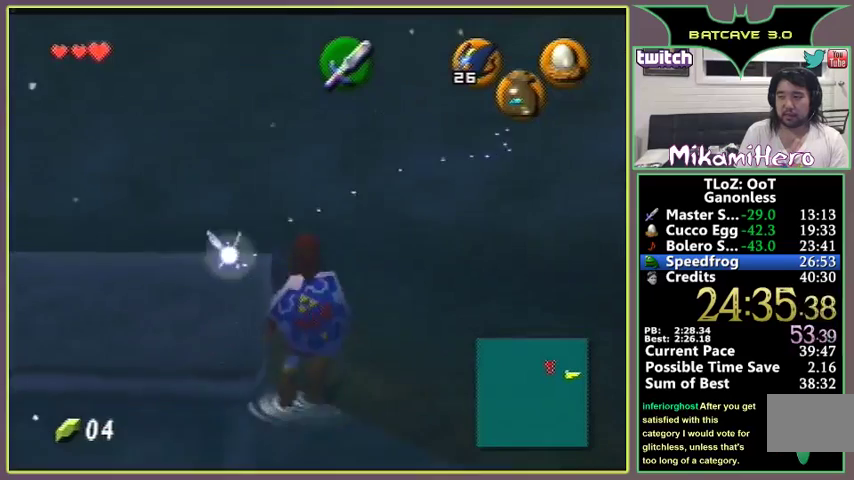
{"buttons": [], "left_stick": "left"}
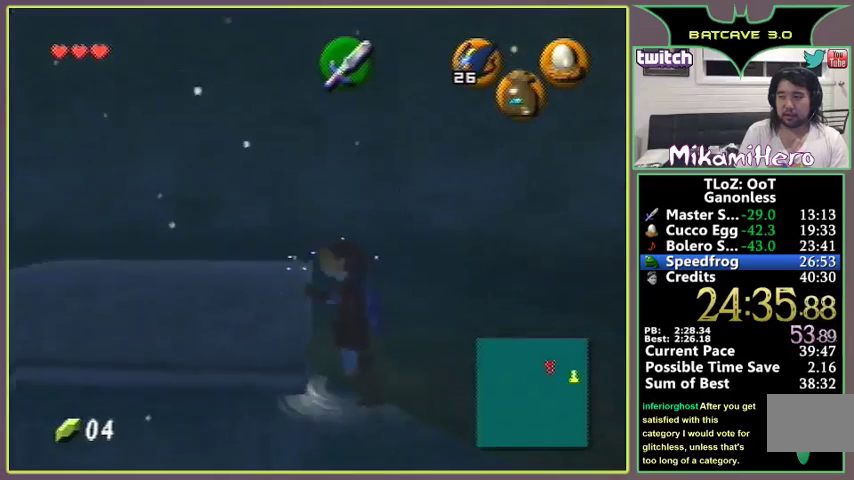
{"buttons": [], "left_stick": "center", "events": [[233, "left_stick", "center"]]}
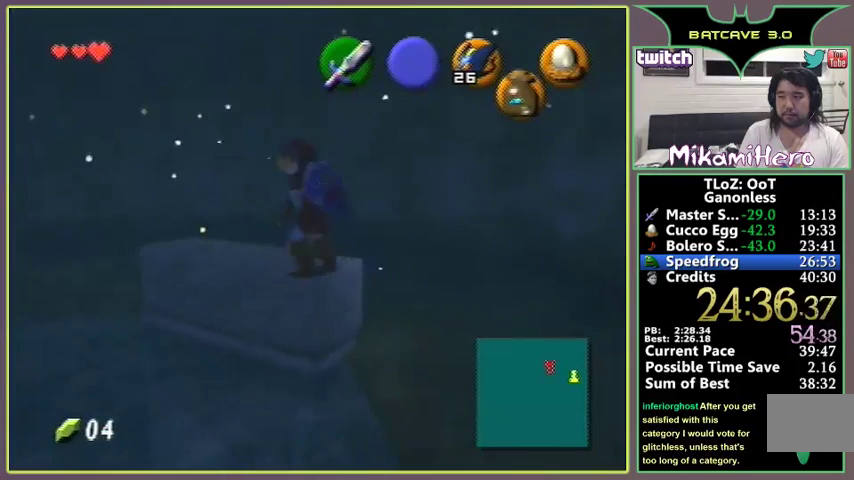
{"buttons": [], "left_stick": "center"}
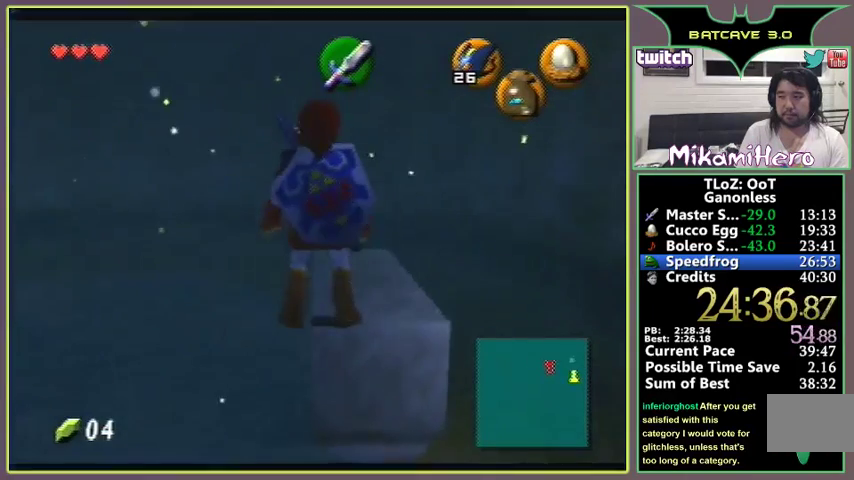
{"buttons": [], "left_stick": "center"}